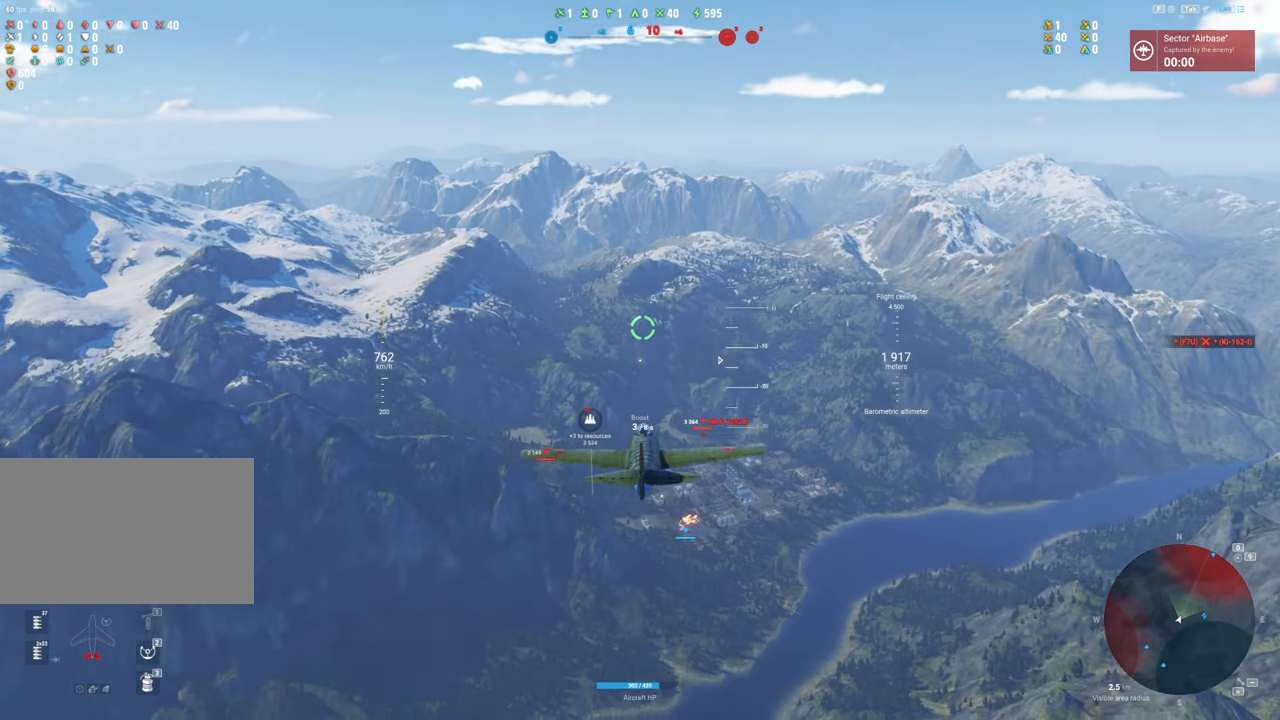
Gameplay with keyboard and mouse; each line is a JSON object with the keys and mouse buttons held at the frame after it. "events" lists presses ("down") and releases ("up") of "1", "2", "3", "4", "5", "a", "alt", "c", "caps_lock", "ctrl", "d", "e", "f", "g", "q", "r", "s", "shift", "space", "t", "tab", "v", "w", "x", "z", "mouse_left", "mouse_wheel" and "mouse_right" between this image and that frame as [ms after this image, input, new state], when the widget could be followed in between. "mouse_left", "mouse_wheel", "mouse_right" = the "left", "wheel", "right" buttons of the "mouse" list. No other keys are recorded. "wheel" means that the mouse wheel is clicked or scrolled. "mouse_move" is the direction in which the mouse moves at that frame (one of eight, or "still"), when it could be read.
{"keys": [], "mouse": [], "mouse_move": "still", "events": []}
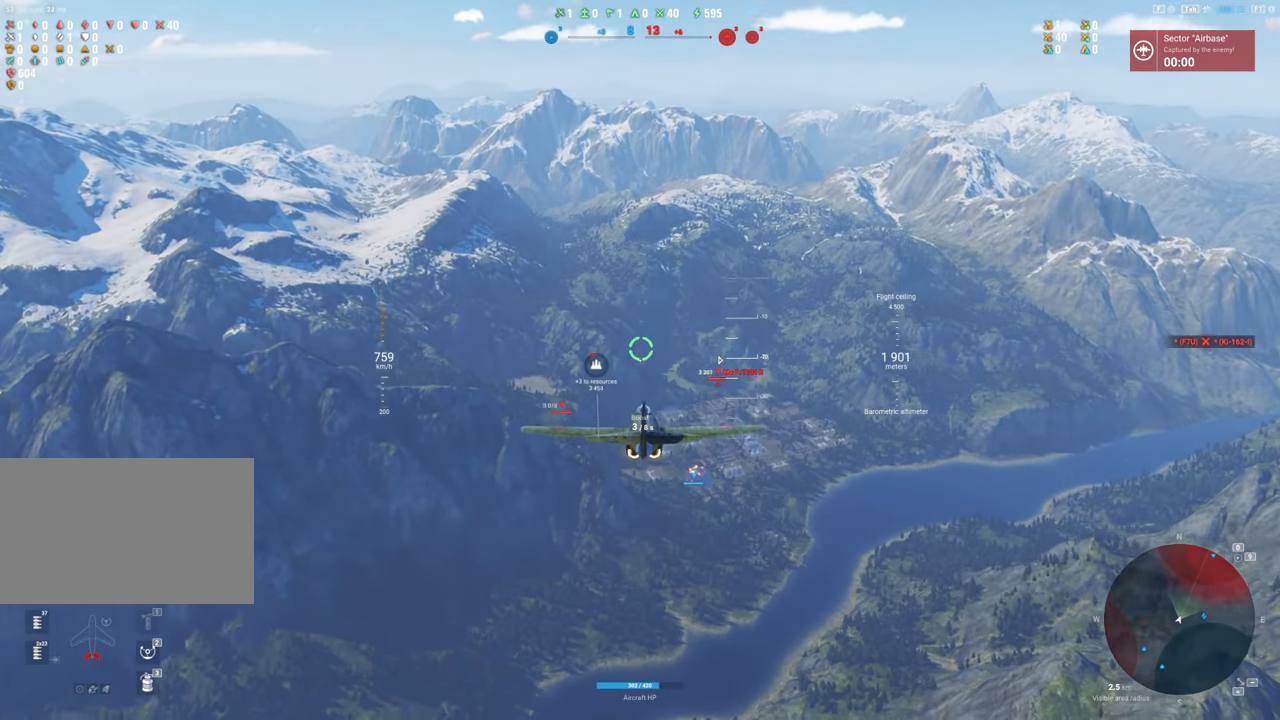
{"keys": ["shift"], "mouse": [], "mouse_move": "still", "events": [[484, "shift", "down"]]}
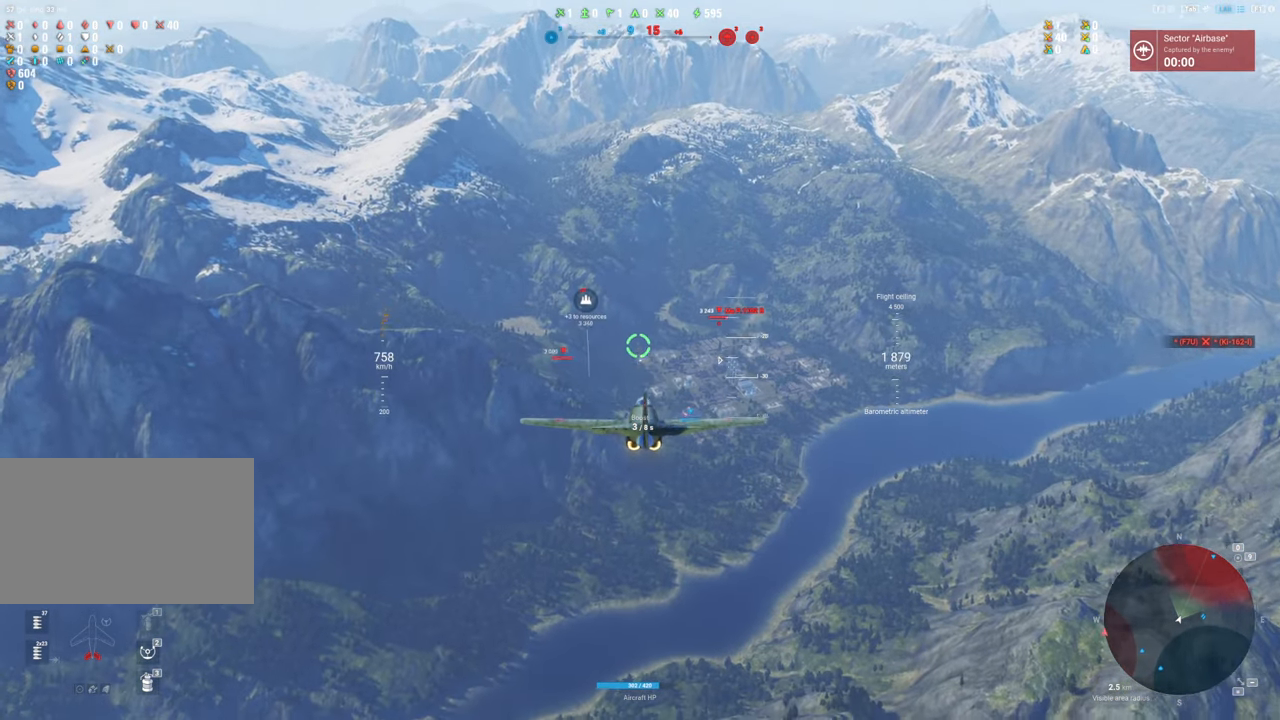
{"keys": ["shift"], "mouse": [], "mouse_move": "still", "events": []}
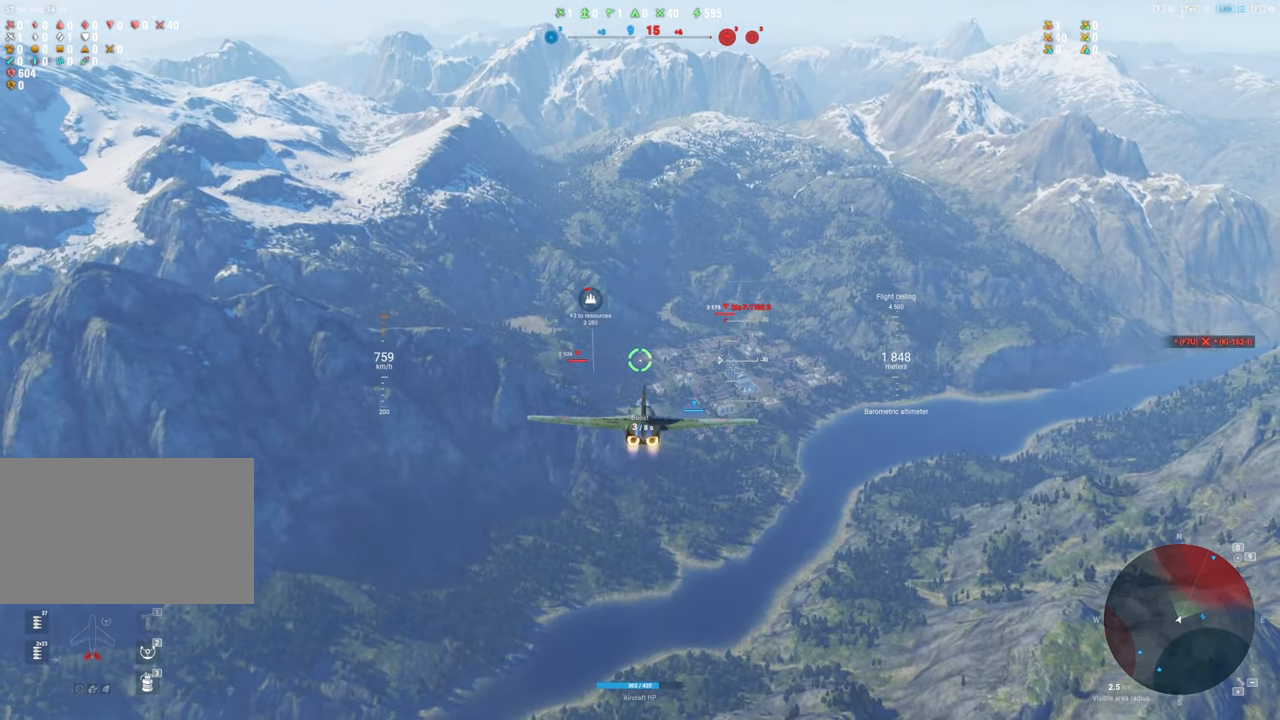
{"keys": ["shift"], "mouse": [], "mouse_move": "still", "events": []}
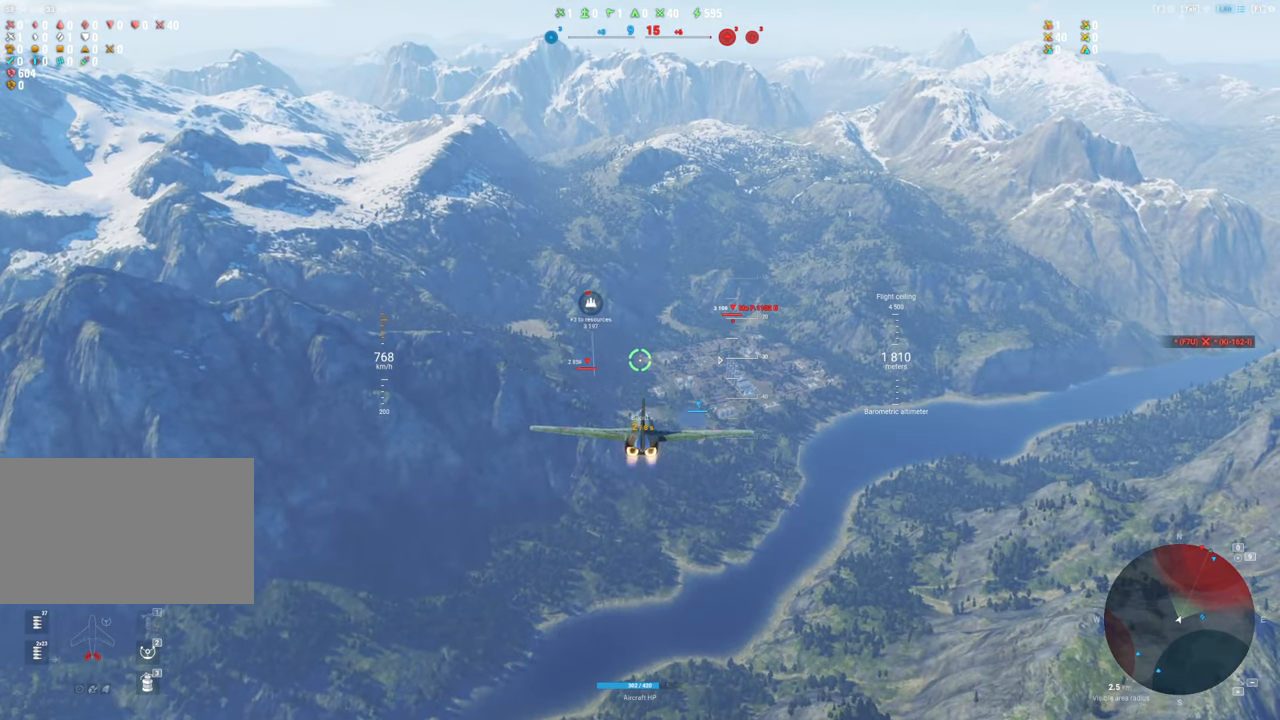
{"keys": ["shift"], "mouse": [], "mouse_move": "still", "events": []}
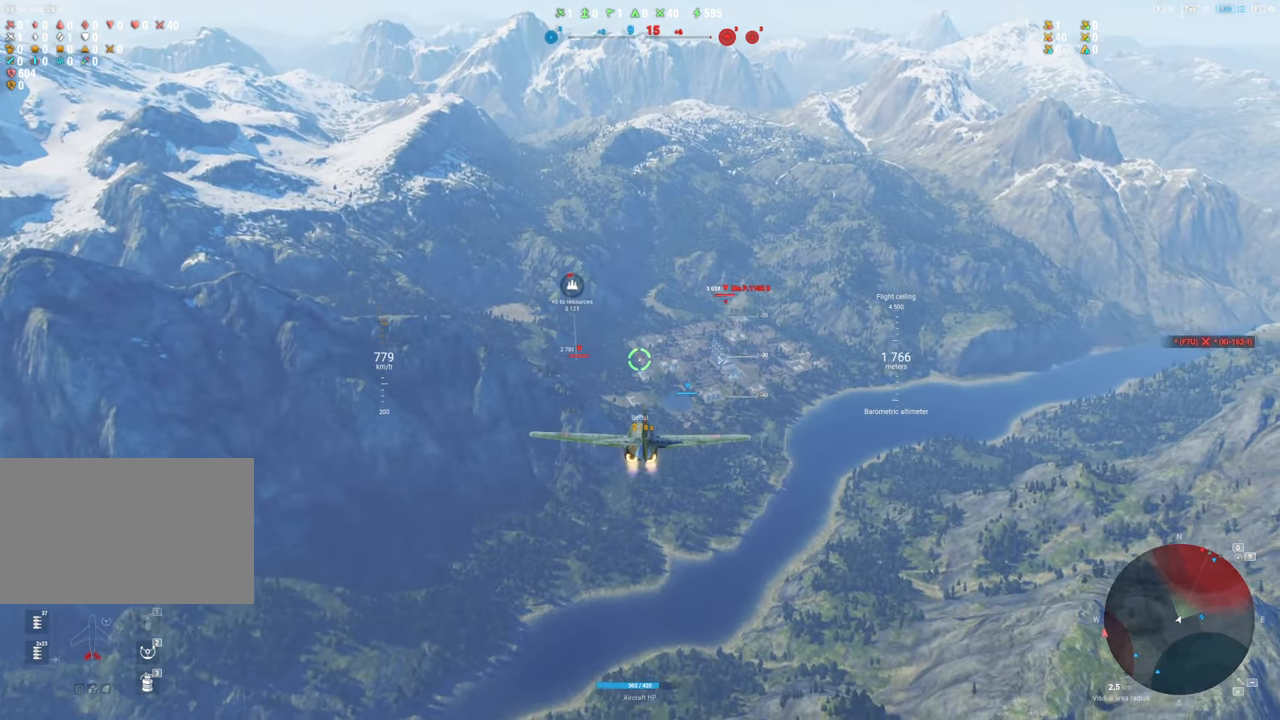
{"keys": ["shift"], "mouse": [], "mouse_move": "still", "events": []}
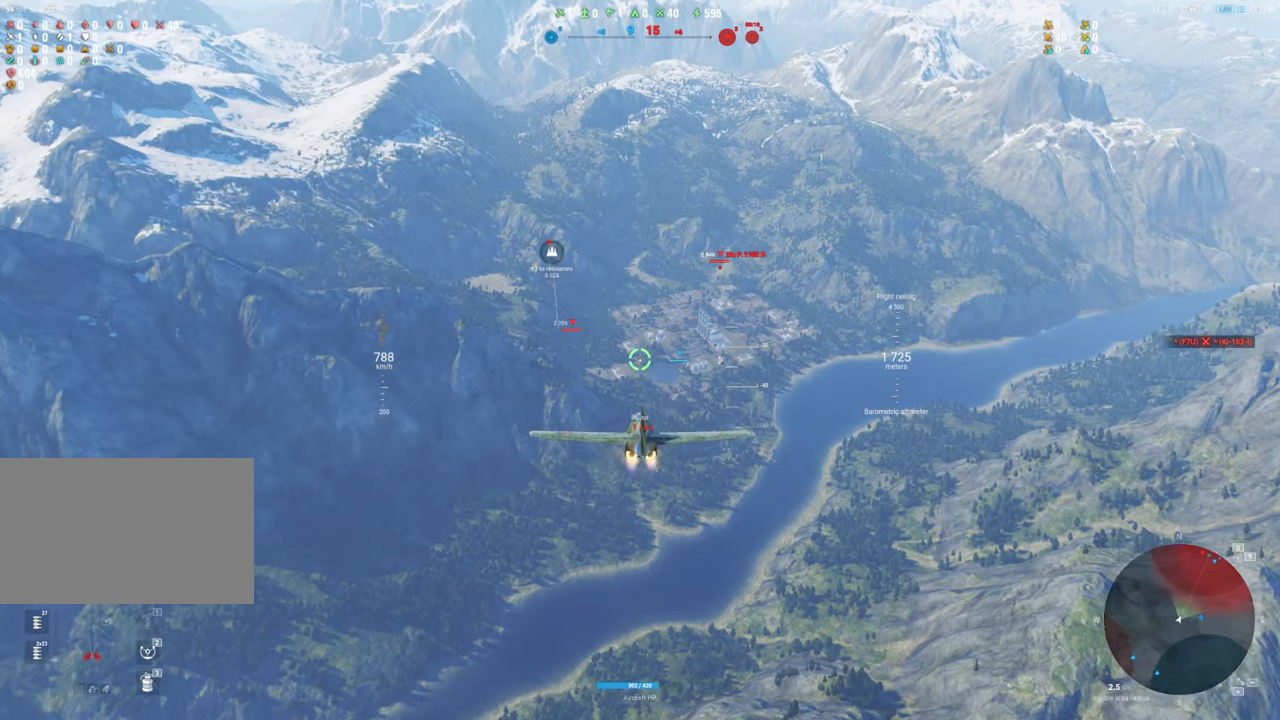
{"keys": ["shift"], "mouse": [], "mouse_move": "still", "events": []}
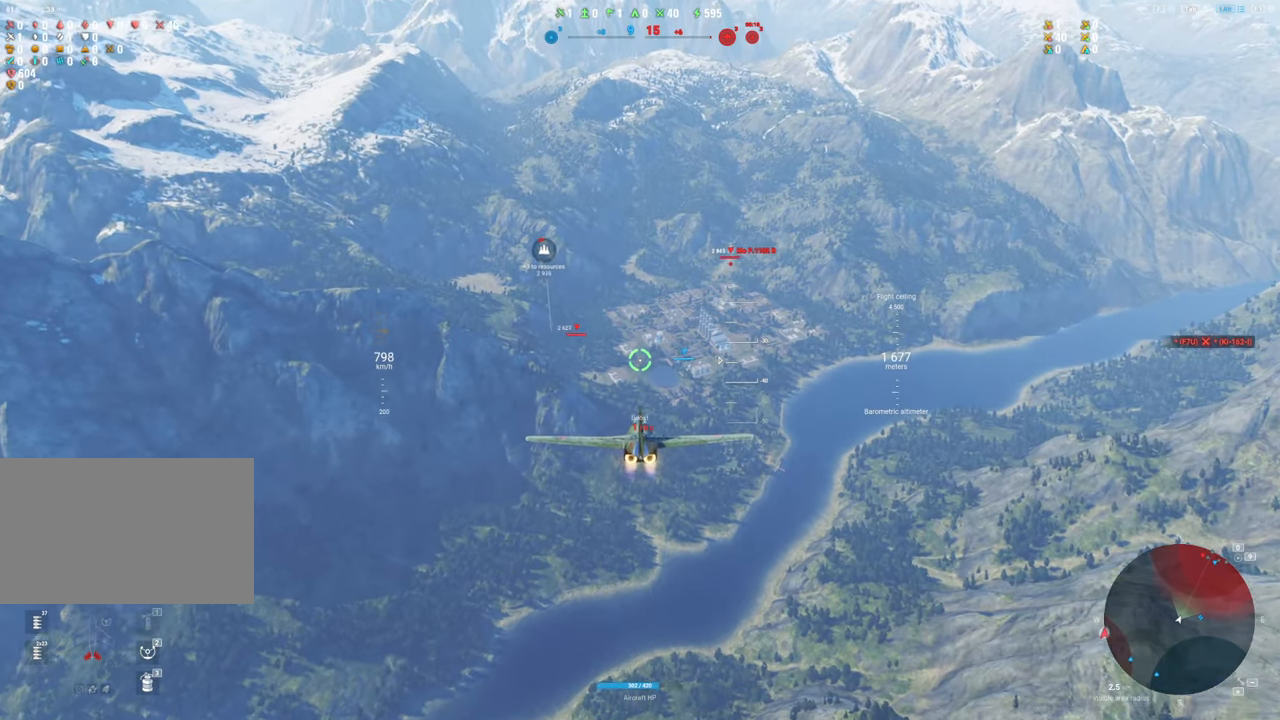
{"keys": ["shift"], "mouse": [], "mouse_move": "still", "events": []}
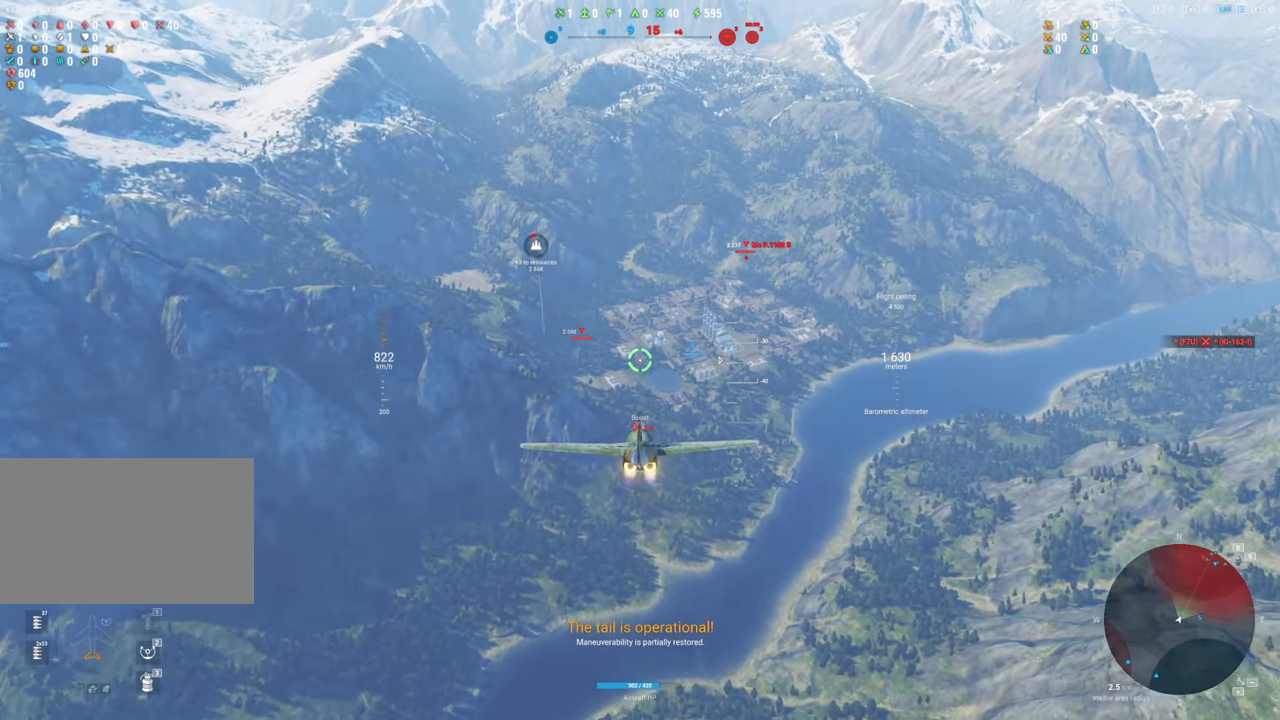
{"keys": [], "mouse": [], "mouse_move": "still", "events": [[217, "shift", "up"]]}
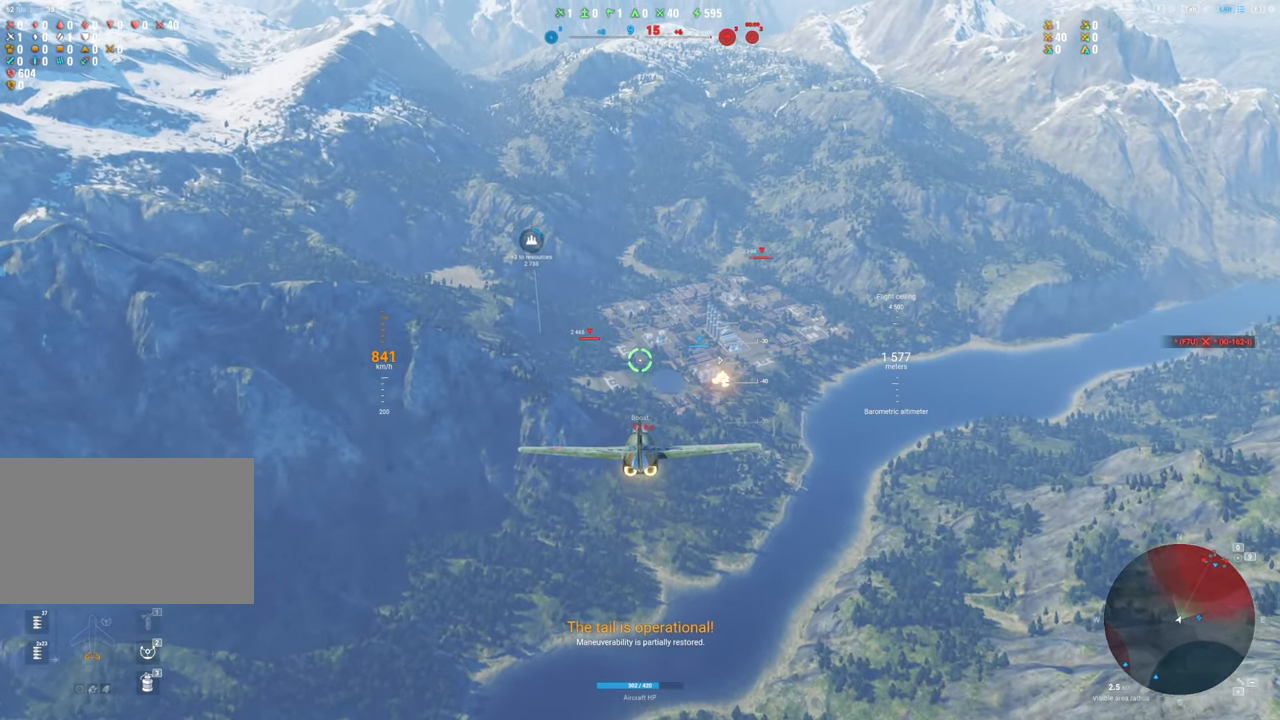
{"keys": ["d"], "mouse": [], "mouse_move": "still", "events": [[184, "d", "down"]]}
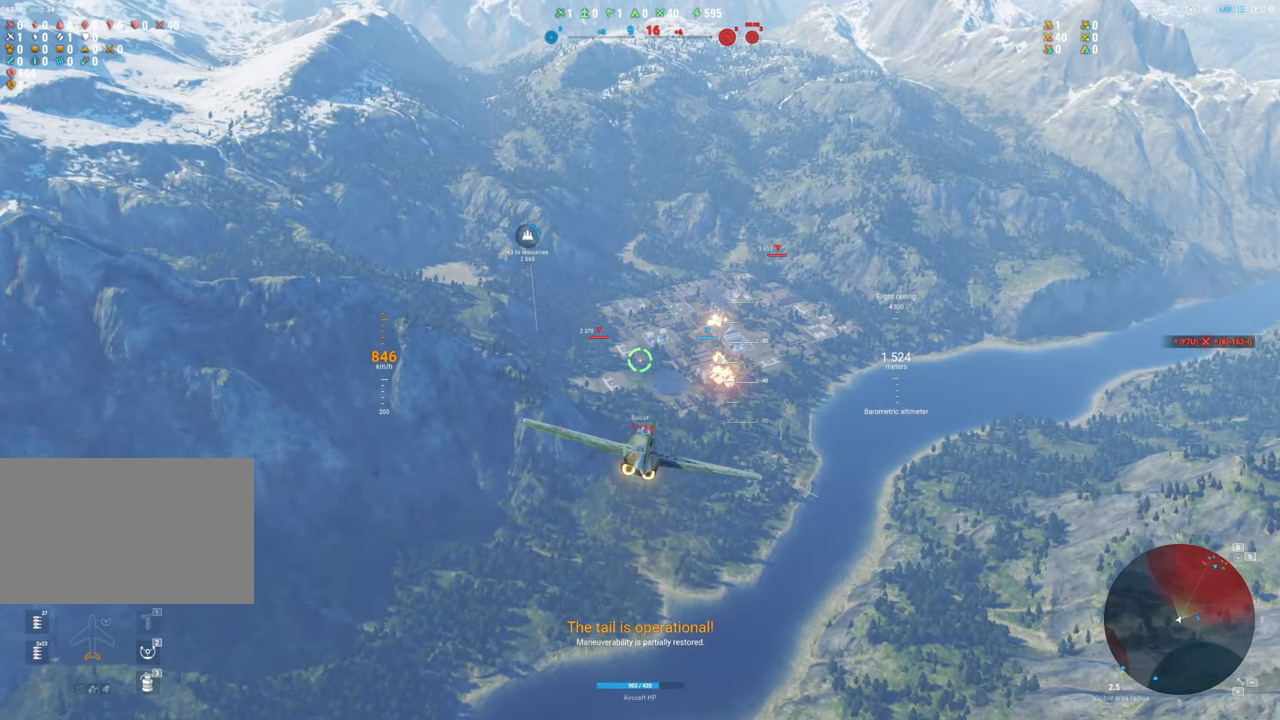
{"keys": [], "mouse": [], "mouse_move": "still", "events": [[300, "d", "up"]]}
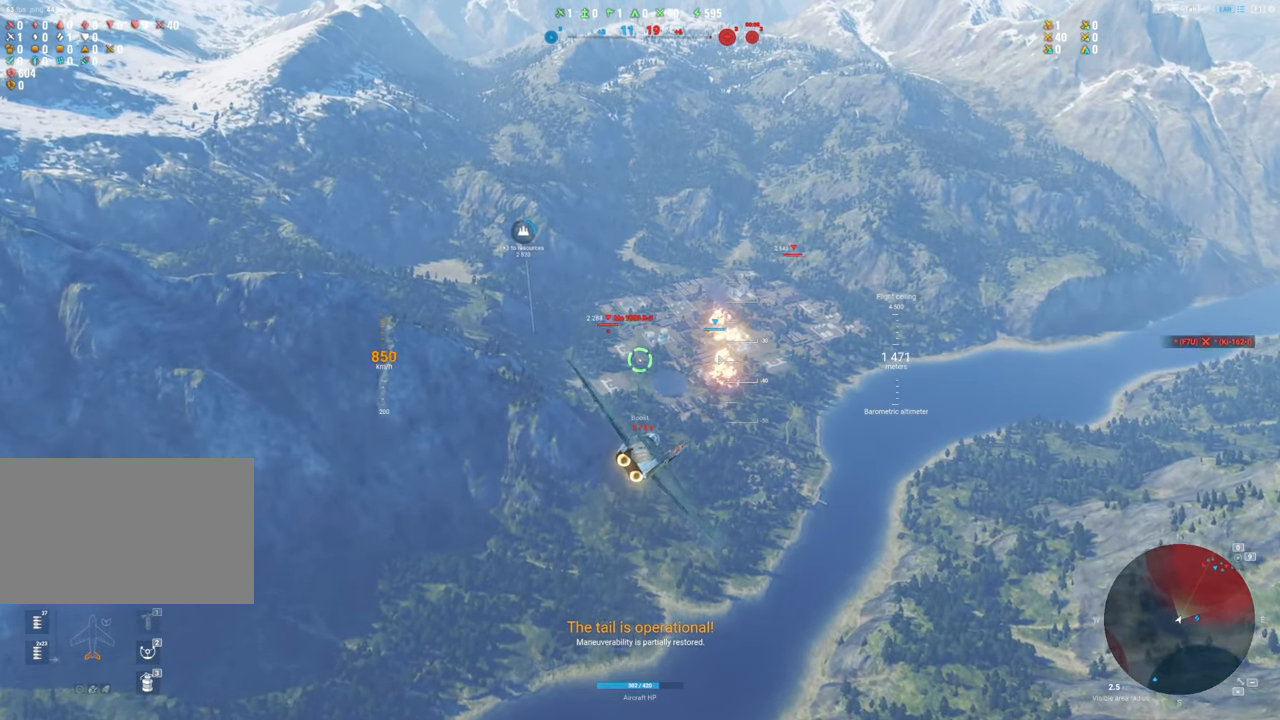
{"keys": [], "mouse": [], "mouse_move": "still", "events": []}
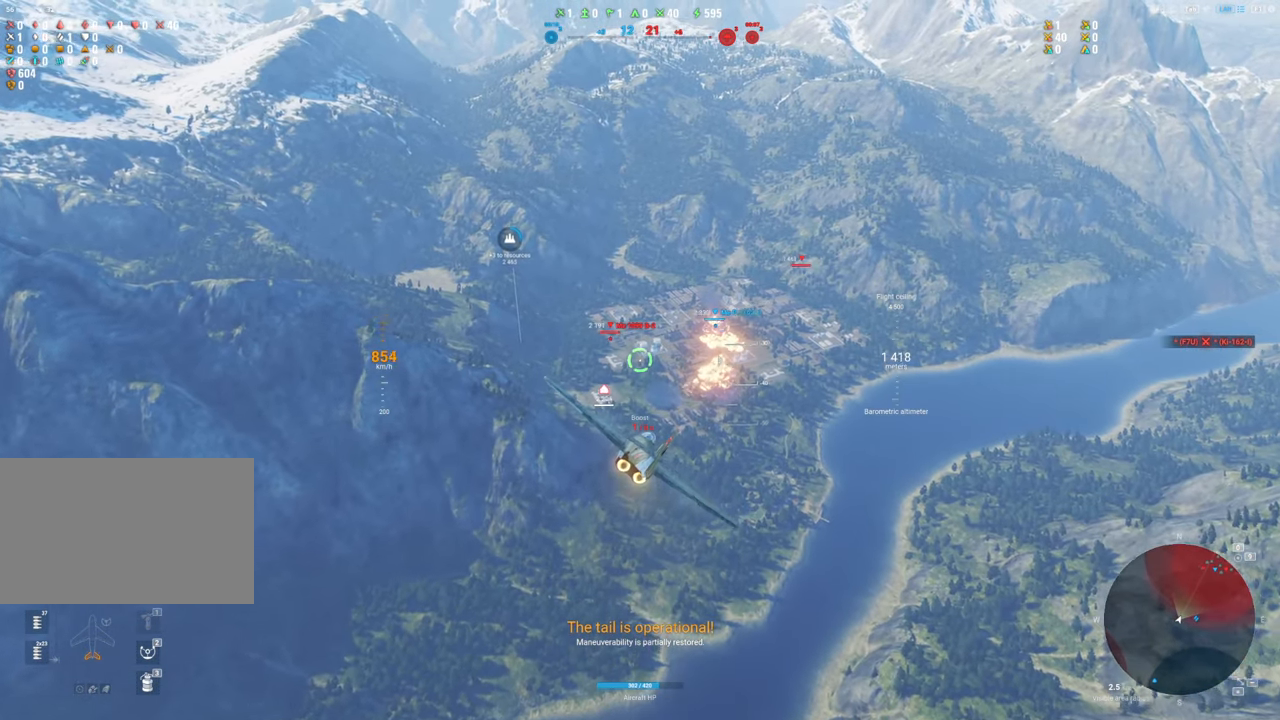
{"keys": [], "mouse": [], "mouse_move": "still", "events": []}
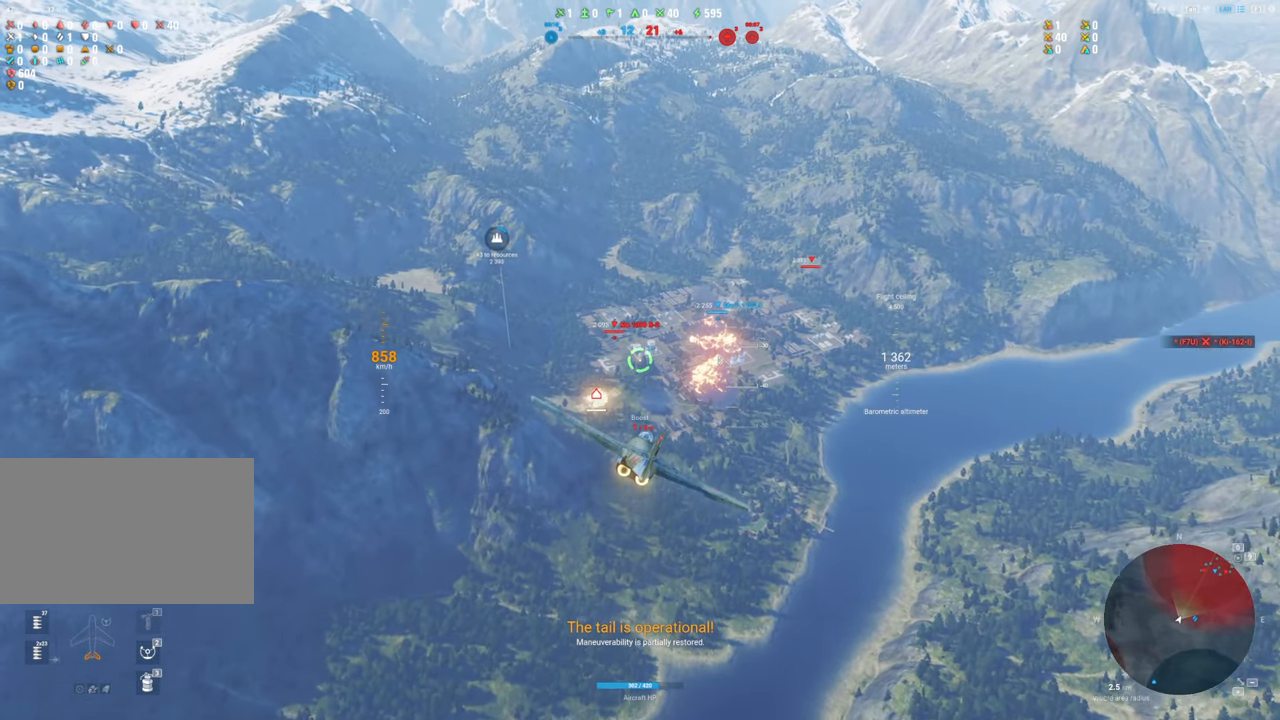
{"keys": [], "mouse": [], "mouse_move": "still", "events": []}
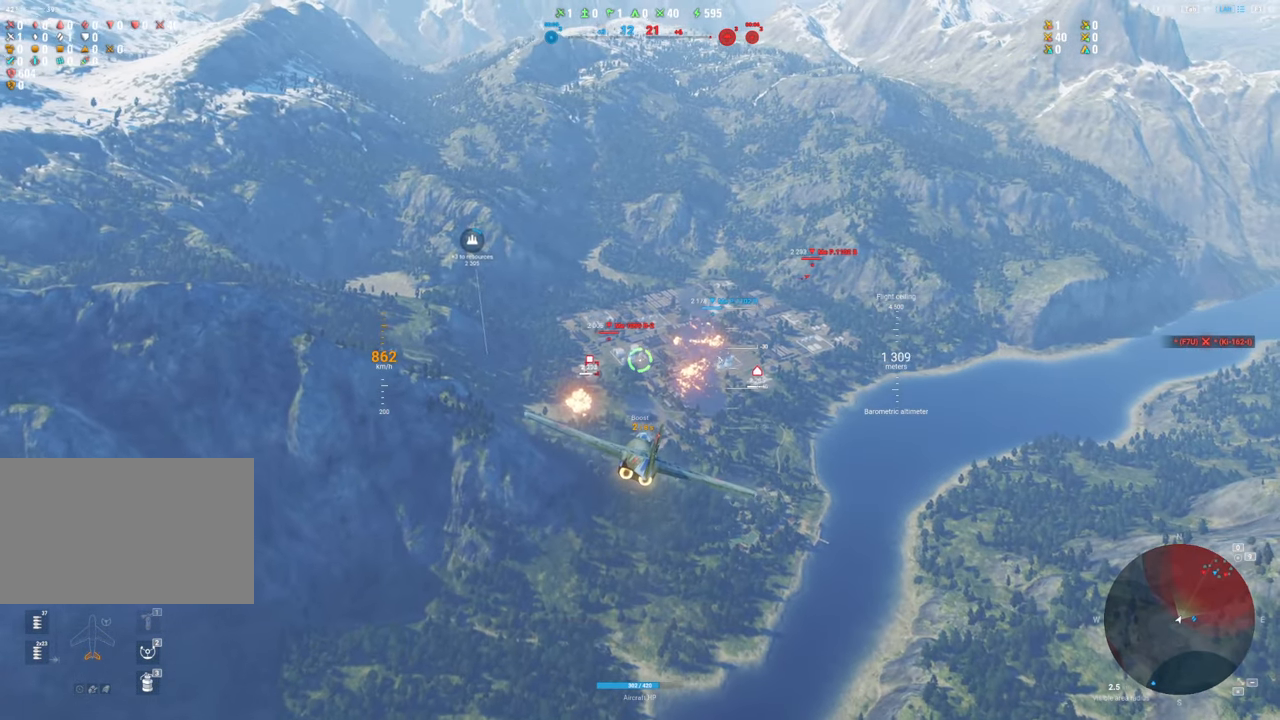
{"keys": [], "mouse": [], "mouse_move": "still", "events": []}
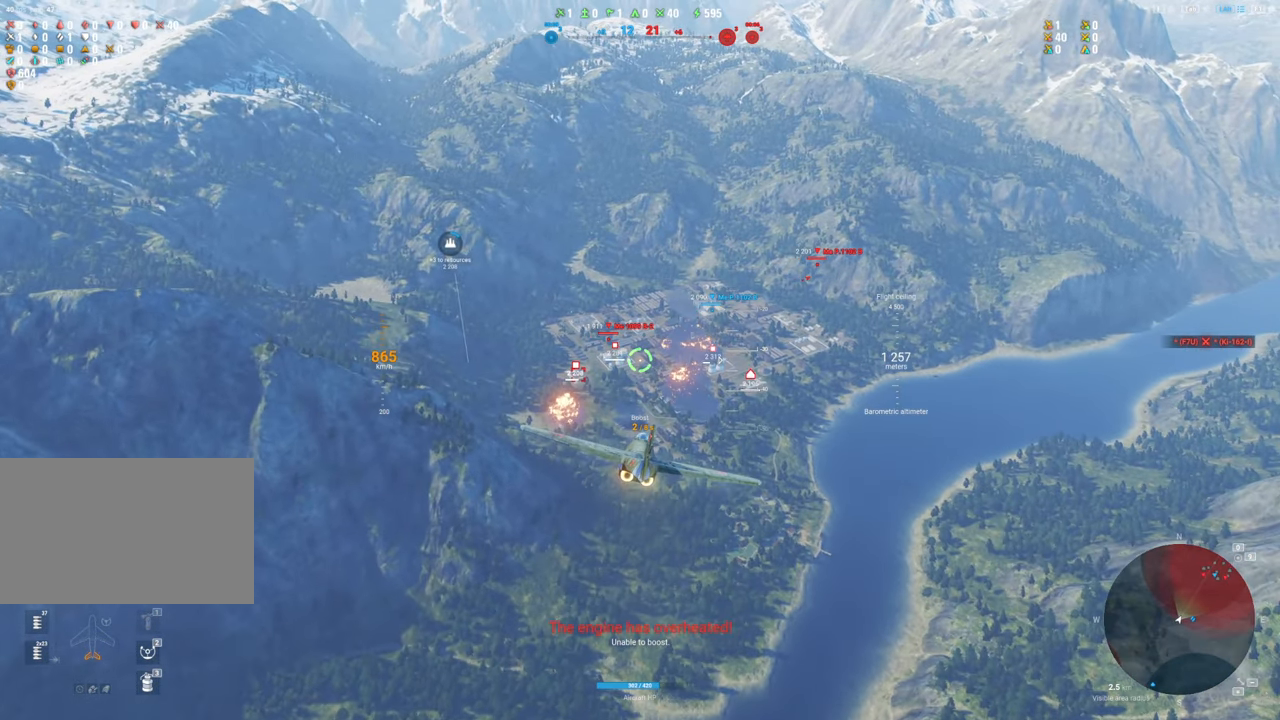
{"keys": [], "mouse": [], "mouse_move": "still", "events": []}
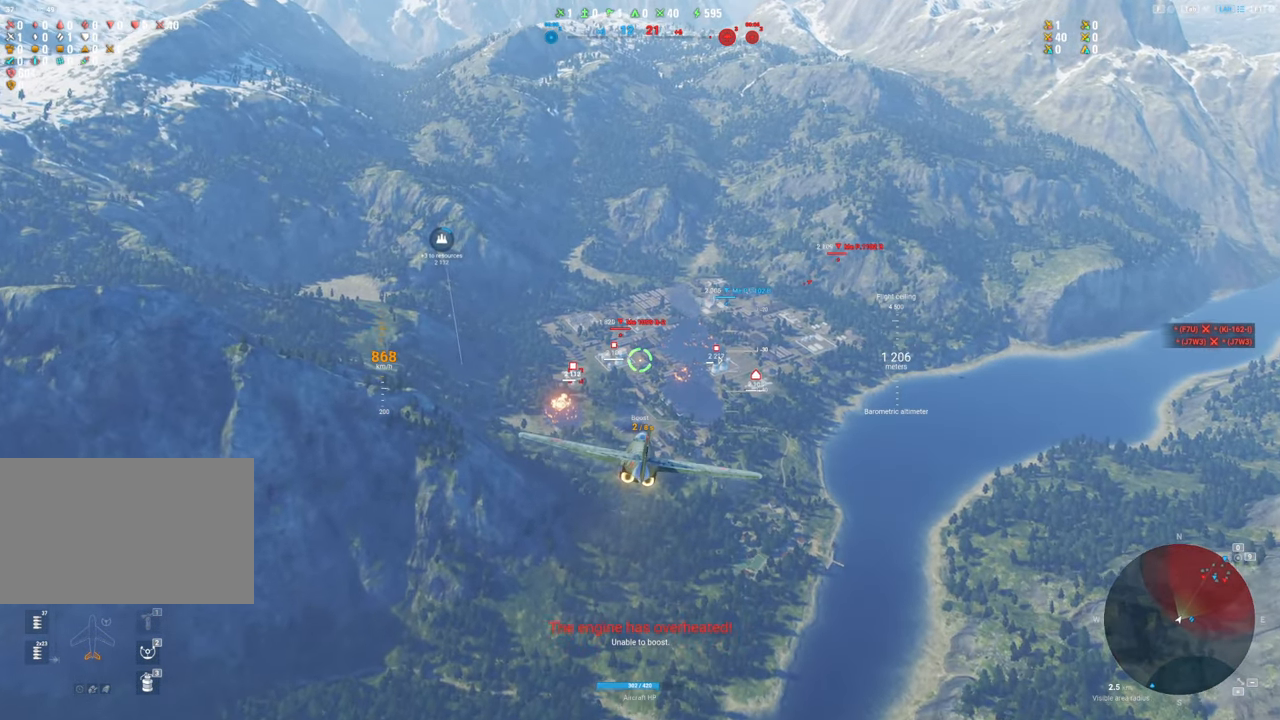
{"keys": ["d"], "mouse": [], "mouse_move": "still", "events": [[150, "d", "down"]]}
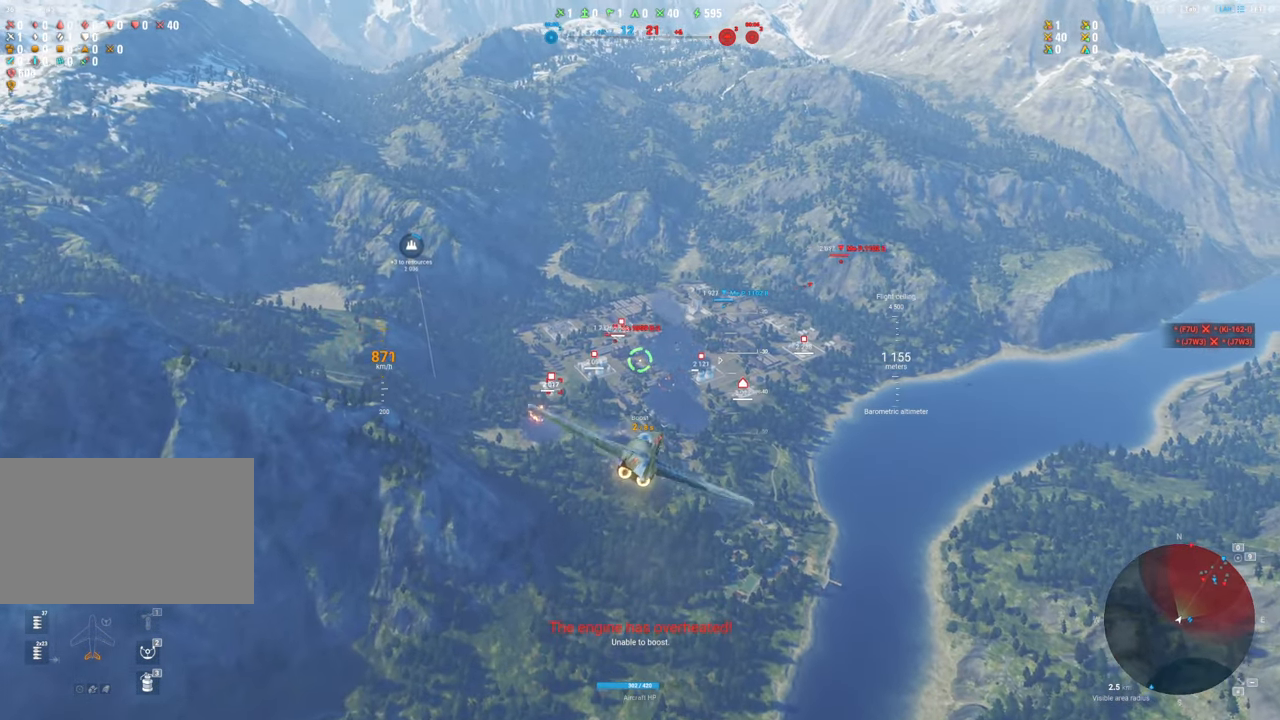
{"keys": [], "mouse": [], "mouse_move": "still", "events": [[400, "d", "up"]]}
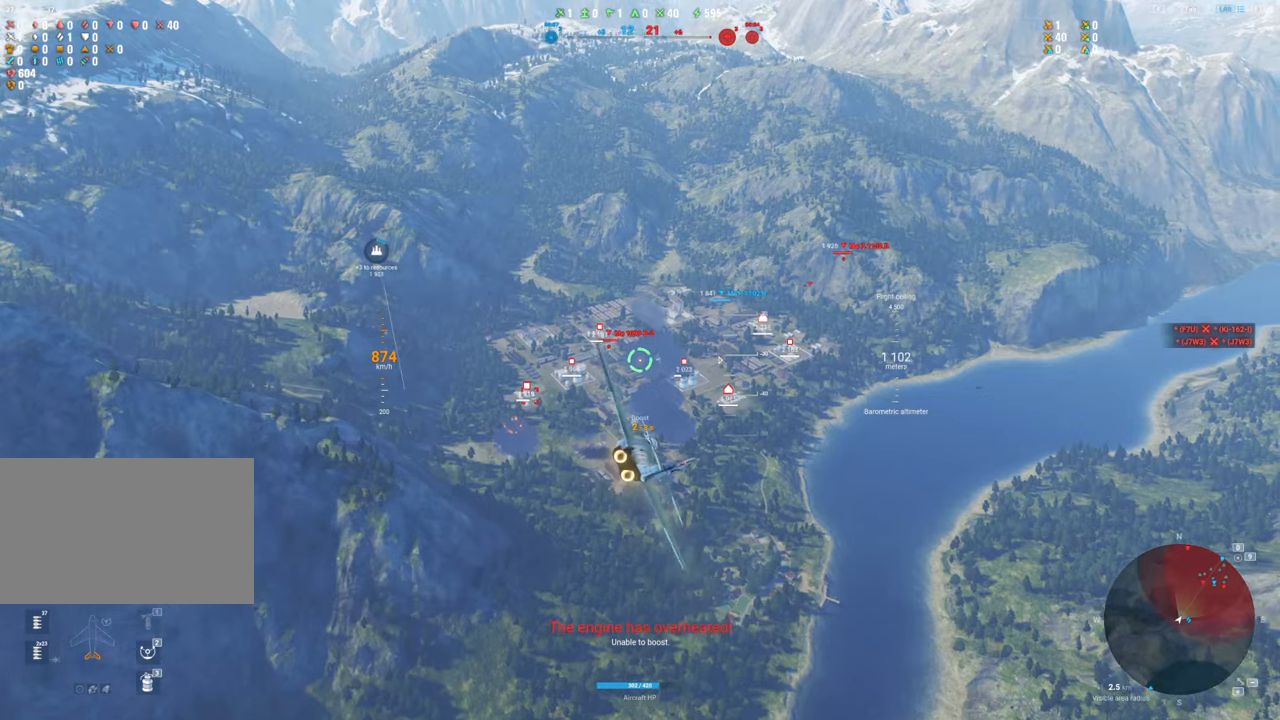
{"keys": [], "mouse": [], "mouse_move": "still", "events": []}
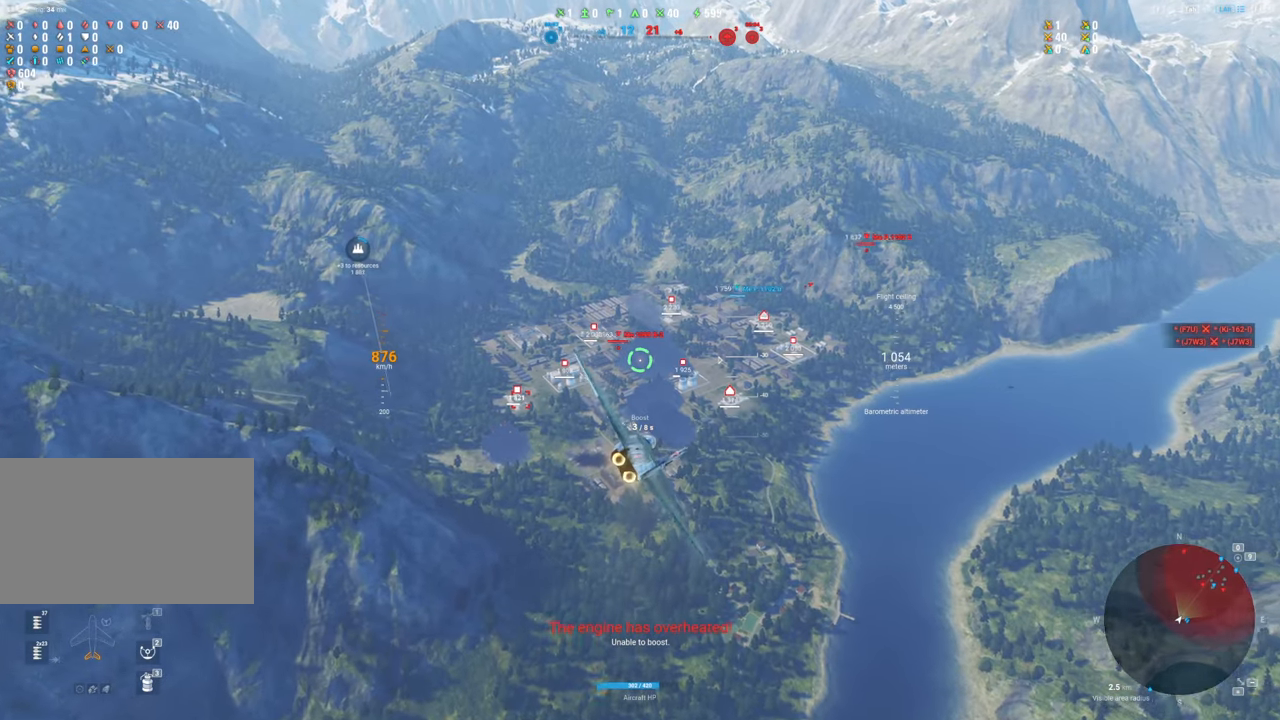
{"keys": [], "mouse": [], "mouse_move": "still", "events": [[150, "d", "down"], [484, "d", "up"]]}
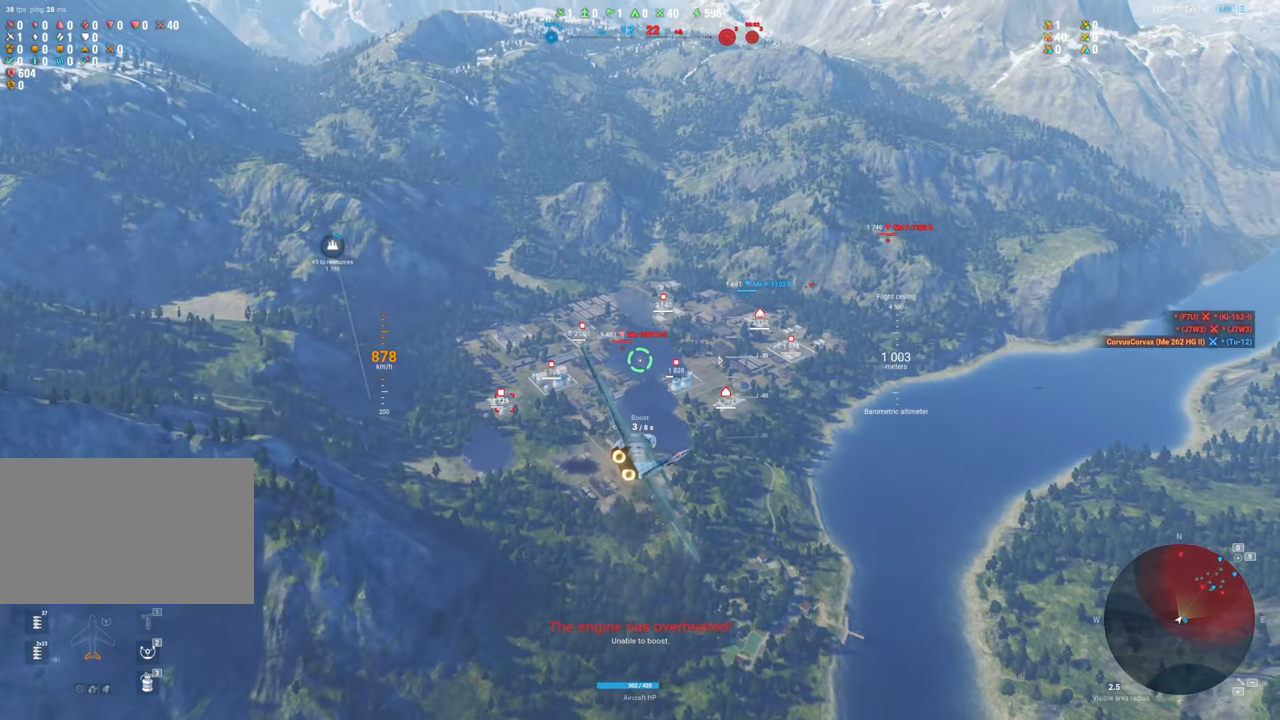
{"keys": [], "mouse": [], "mouse_move": "still", "events": []}
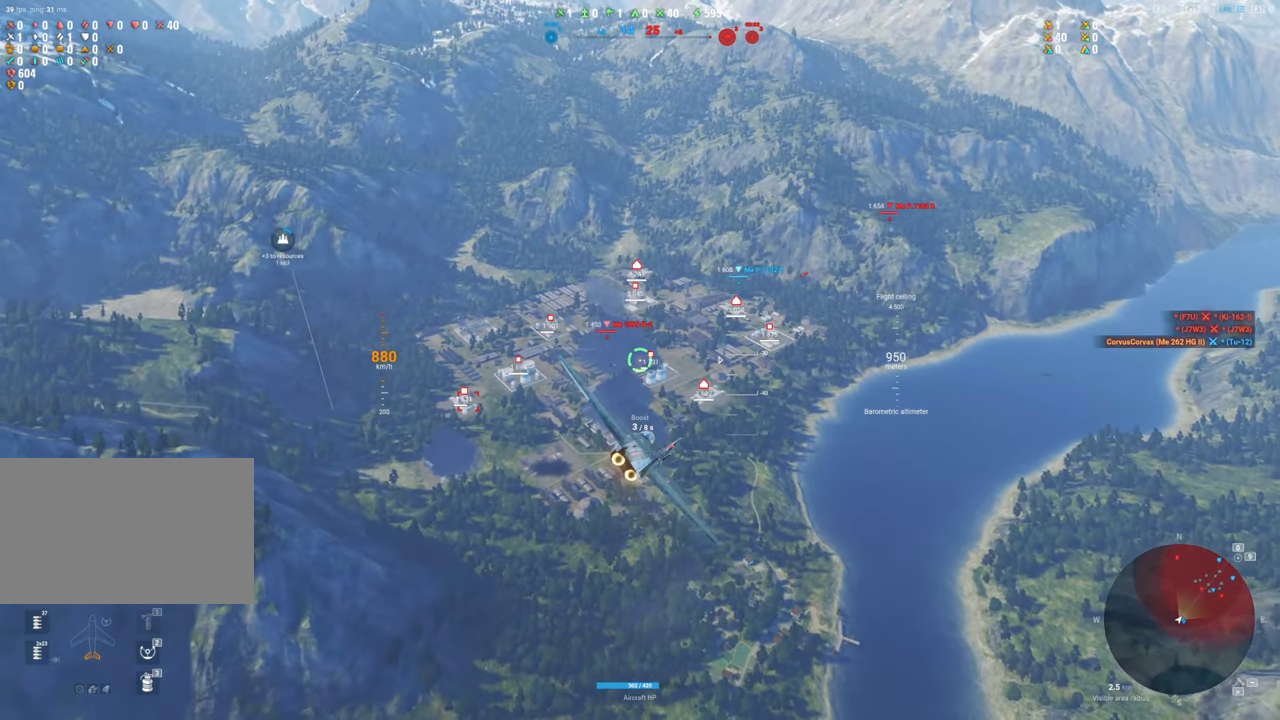
{"keys": [], "mouse": [], "mouse_move": "still", "events": [[134, "d", "down"], [467, "d", "up"]]}
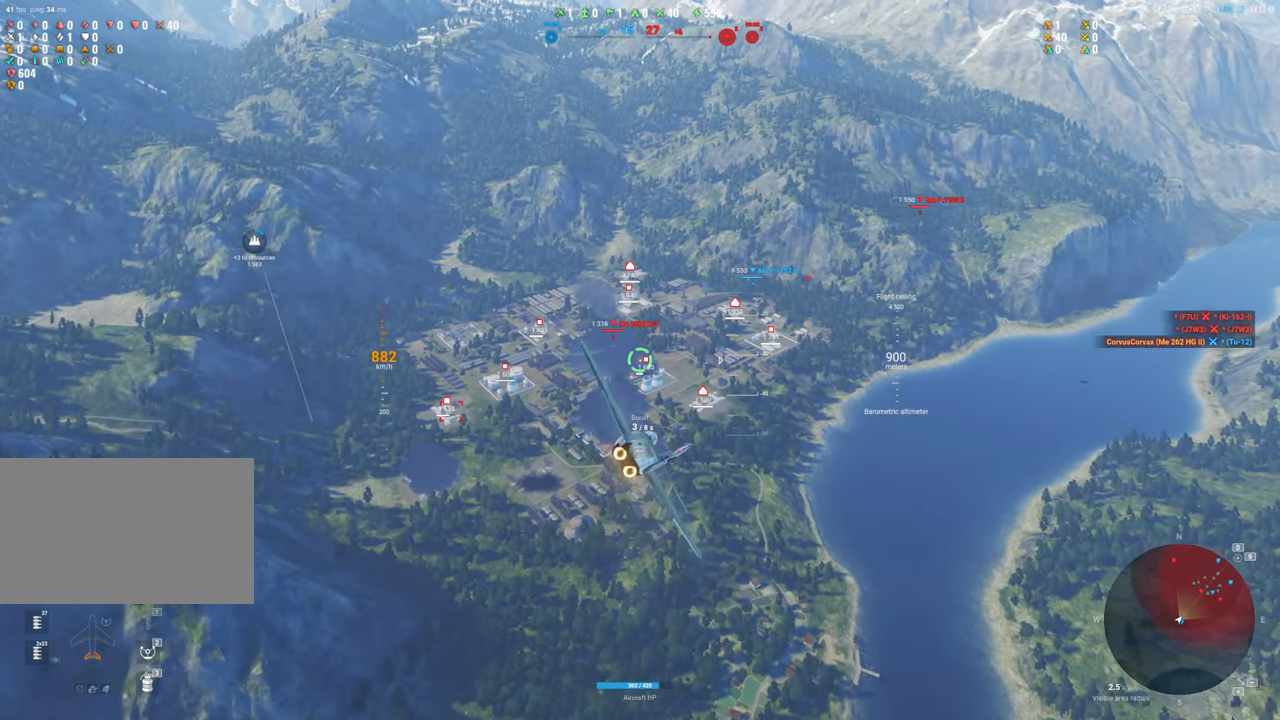
{"keys": ["d"], "mouse": [], "mouse_move": "still", "events": [[384, "d", "down"]]}
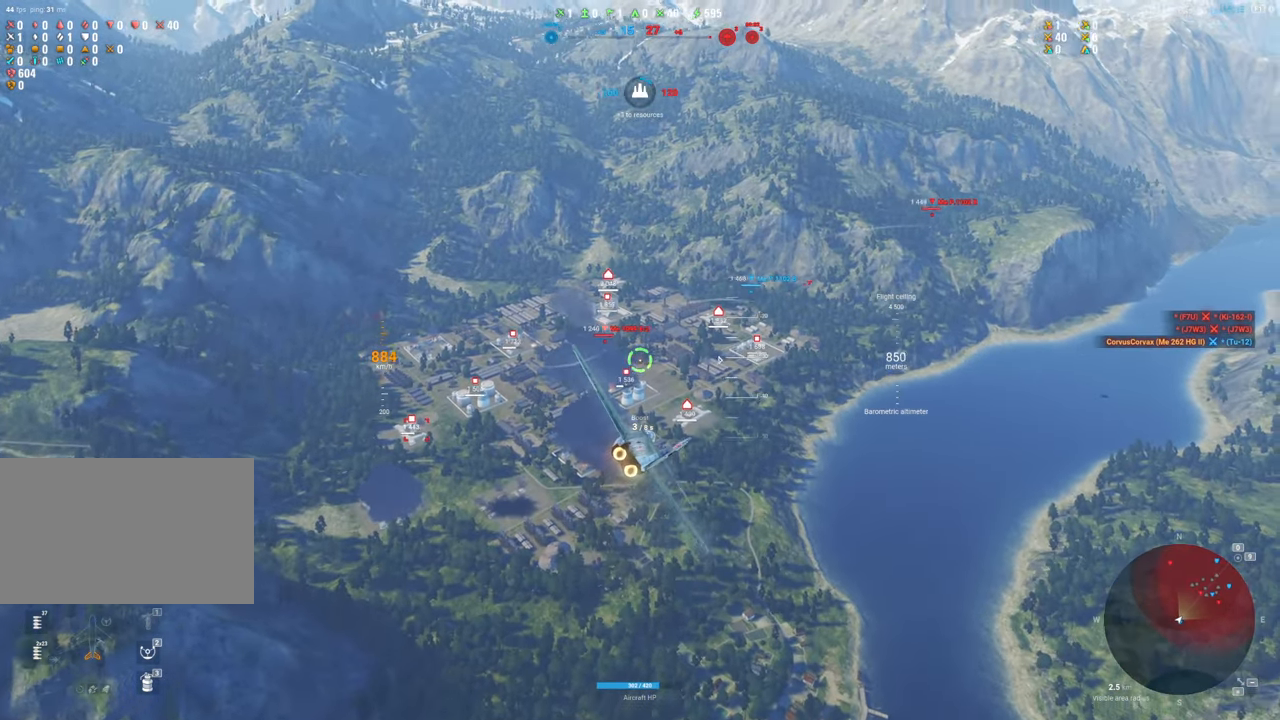
{"keys": [], "mouse": [], "mouse_move": "still", "events": [[350, "d", "up"]]}
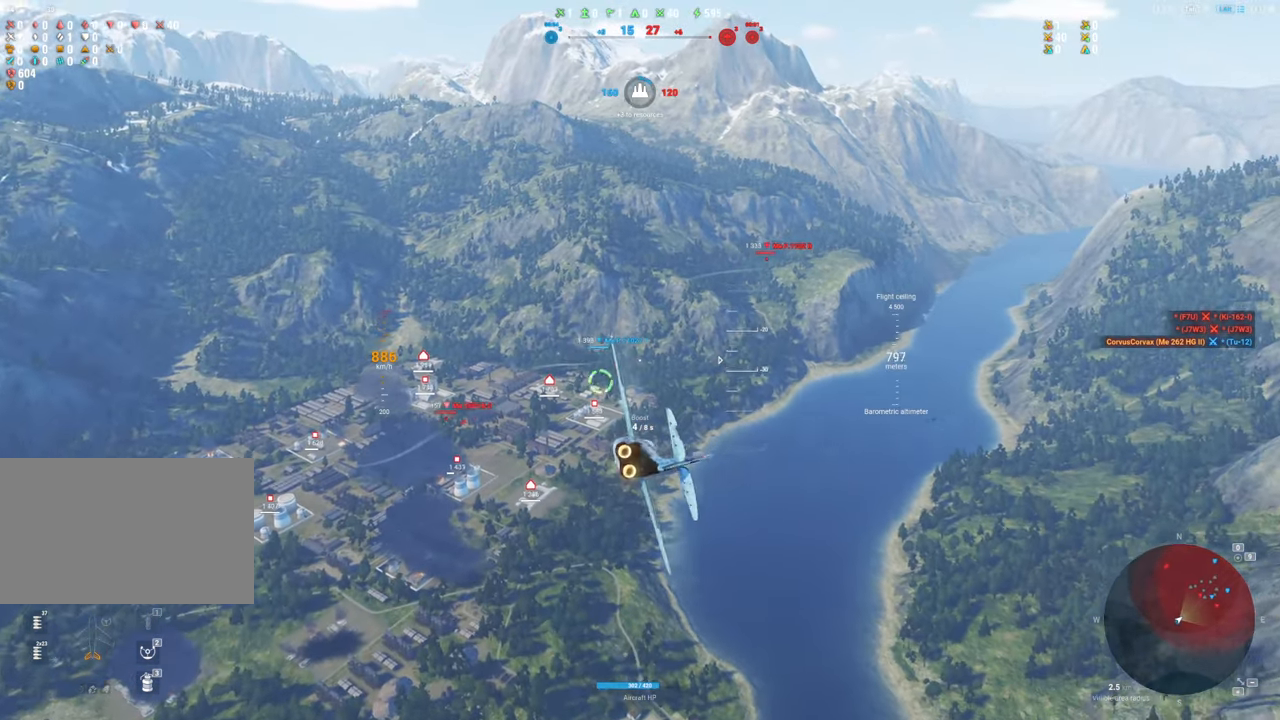
{"keys": [], "mouse": [], "mouse_move": "still", "events": []}
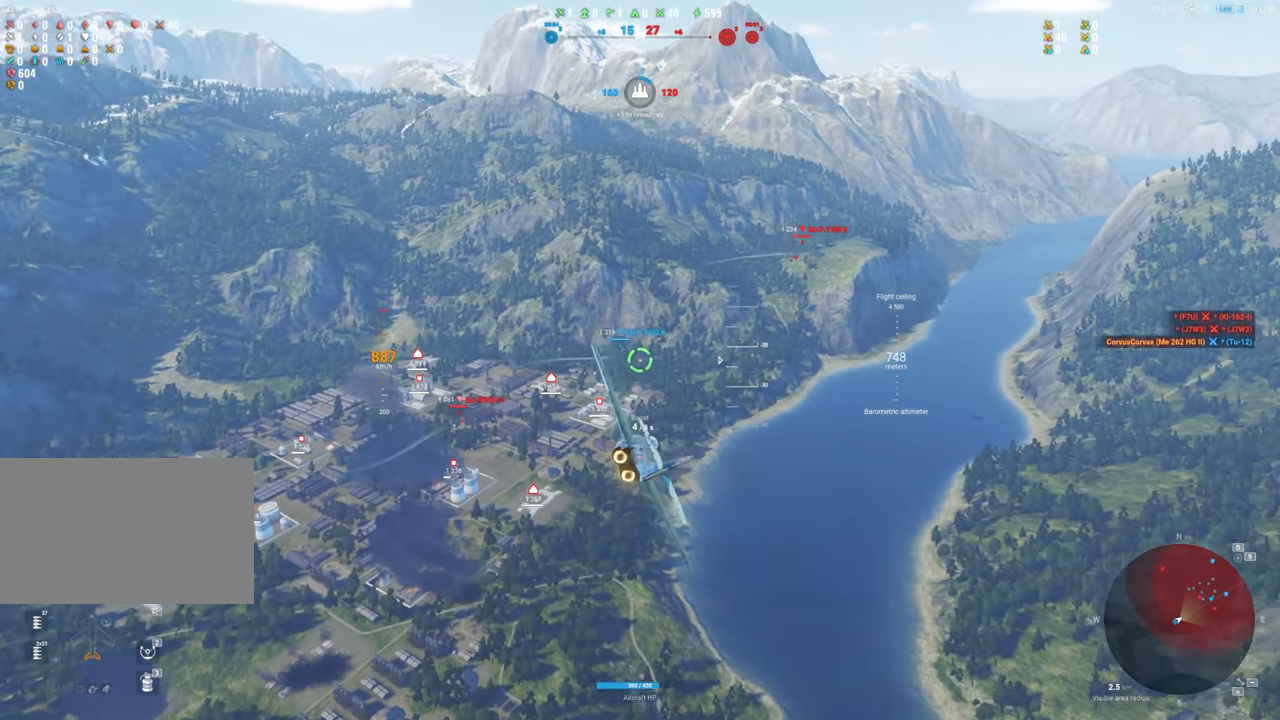
{"keys": [], "mouse": [], "mouse_move": "still", "events": []}
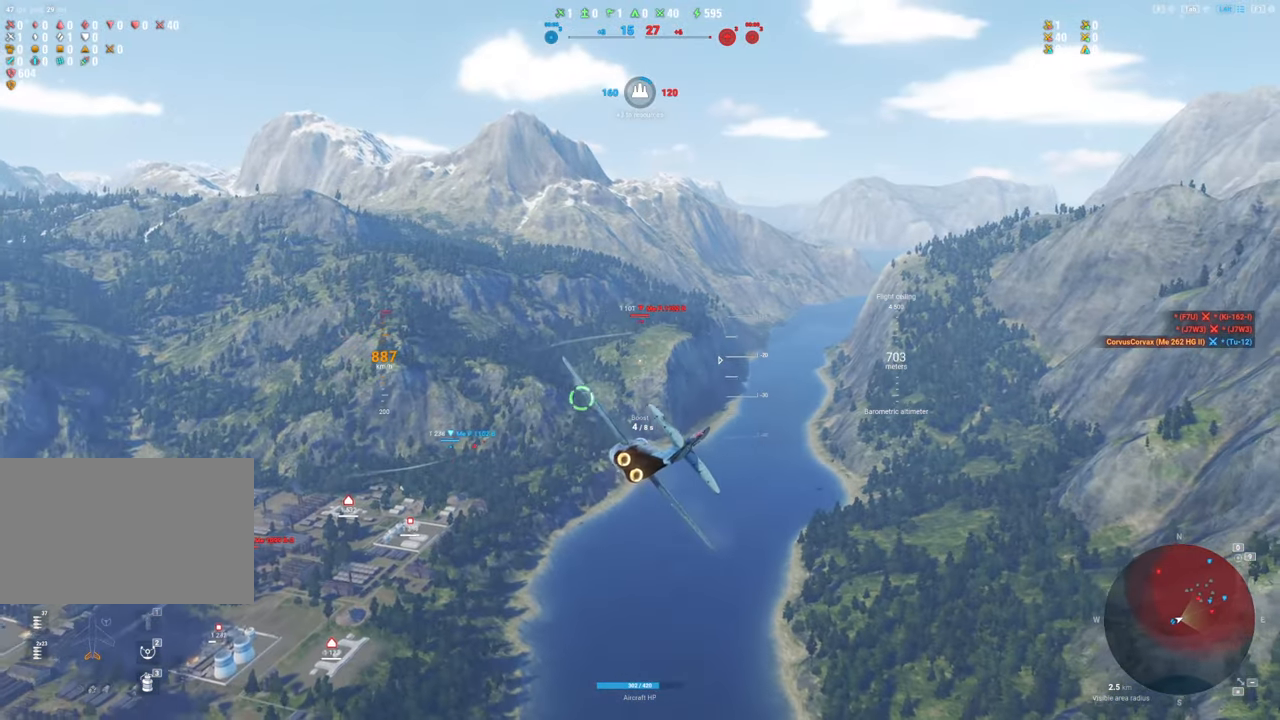
{"keys": [], "mouse": [], "mouse_move": "still", "events": []}